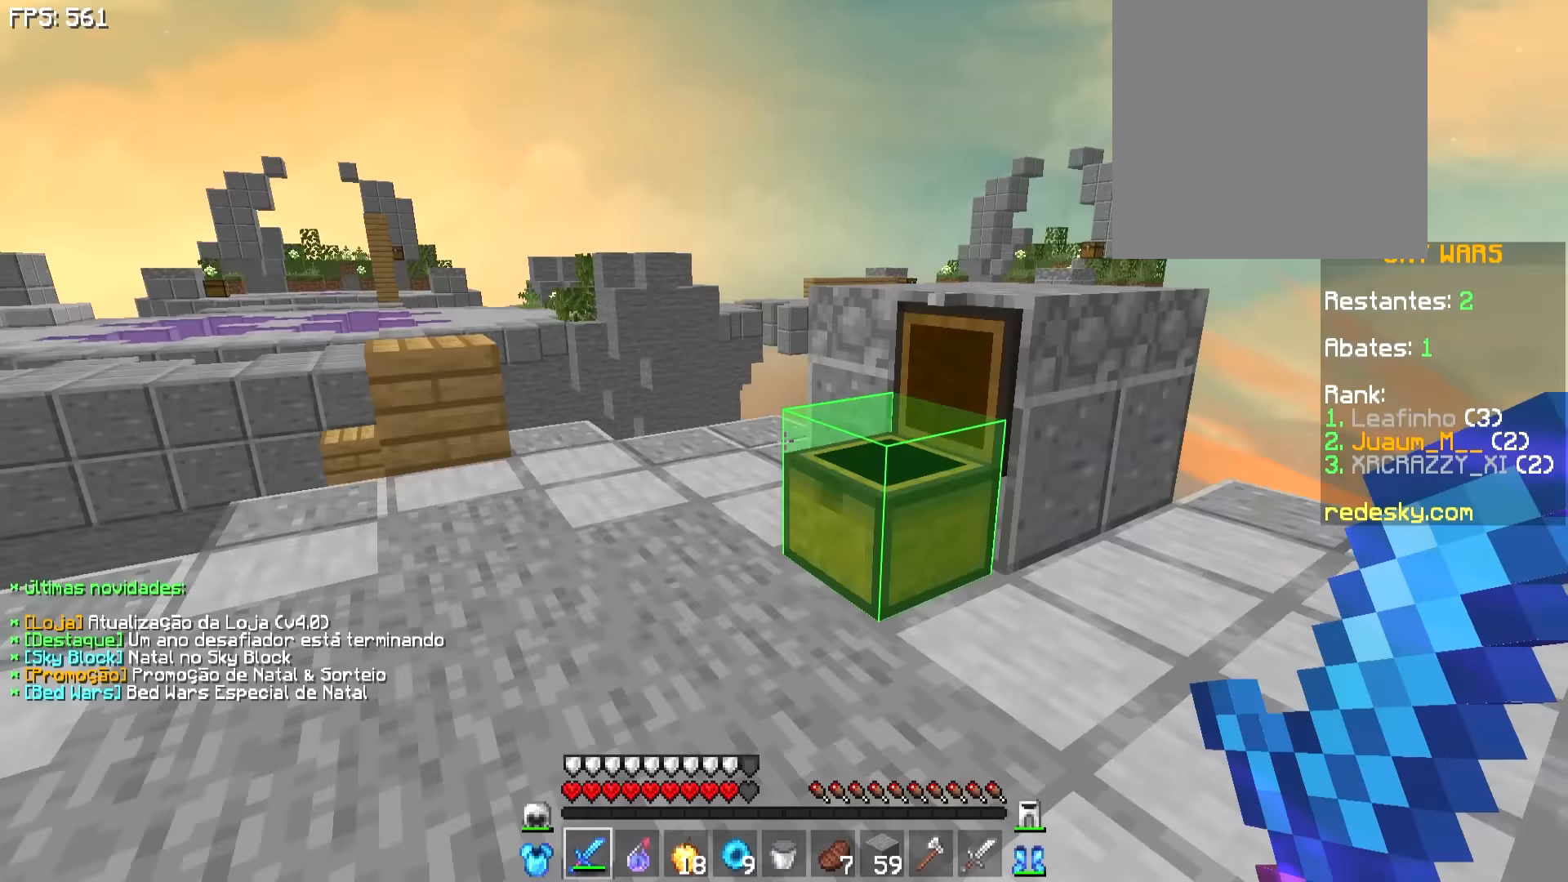
Gameplay with keyboard and mouse; each line is a JSON object with the keys and mouse buttons held at the frame after it. "events" lists presses ("down") and releases ("up") of "a", "d", "s", "w", "mouse_left" and "mouse_right" between this image and that frame as [ms after this image, input, new state], when the widget could be followed in between. "mouse_left", "mouse_right" = the "left", "right" buttons of the "mouse" list. No other keys are recorded. Fast repeated clicks can show as one long hold. Not read: mouse_move.
{"keys": ["w"], "mouse": [], "events": [[117, "w", "down"]]}
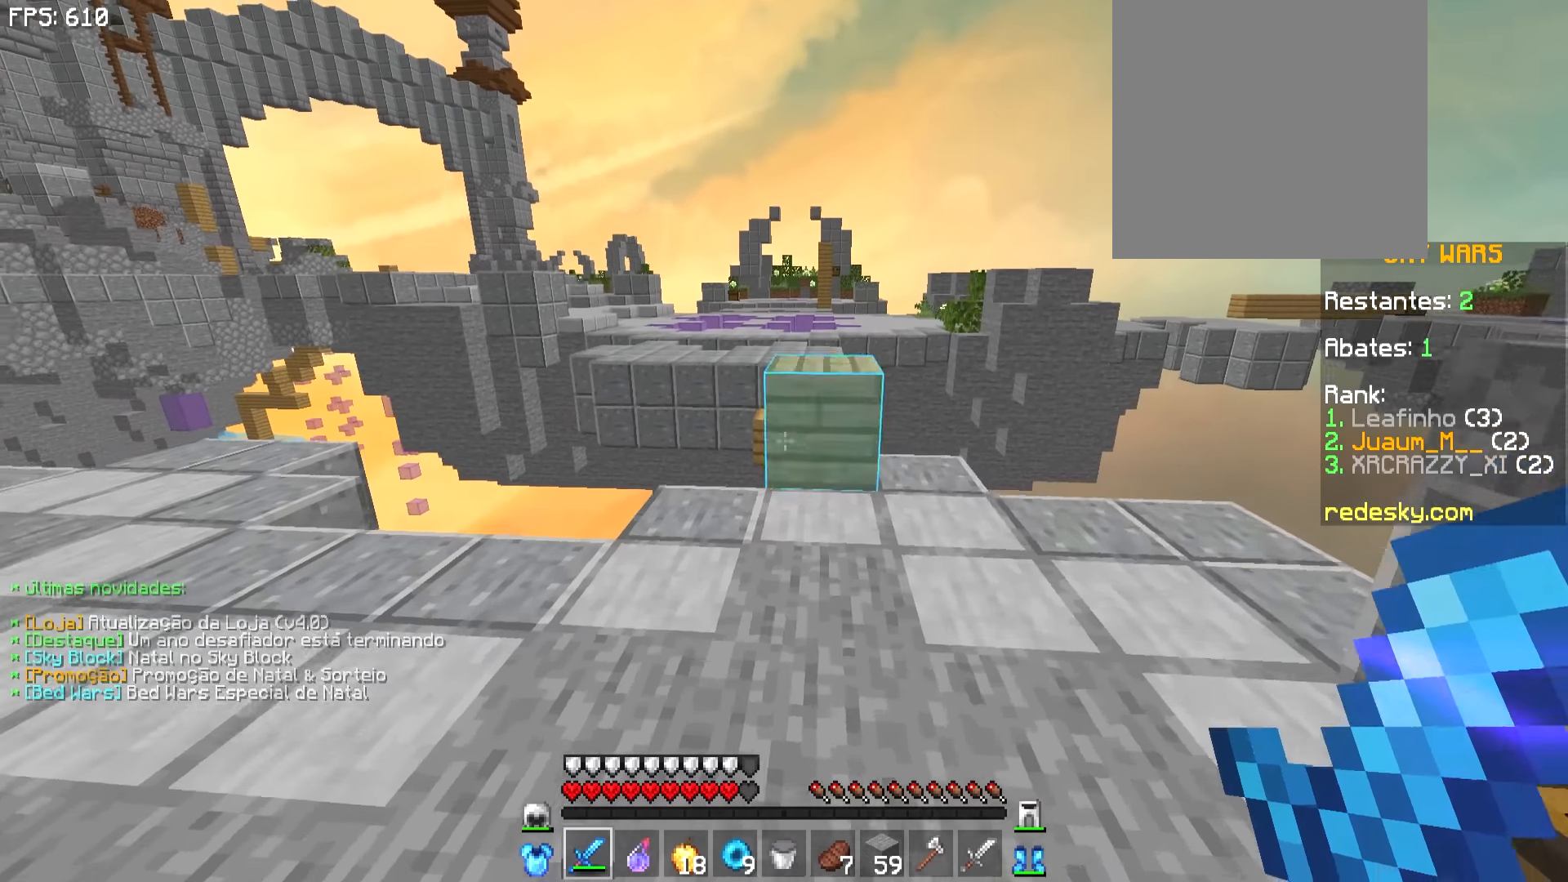
{"keys": ["w"], "mouse": [], "events": []}
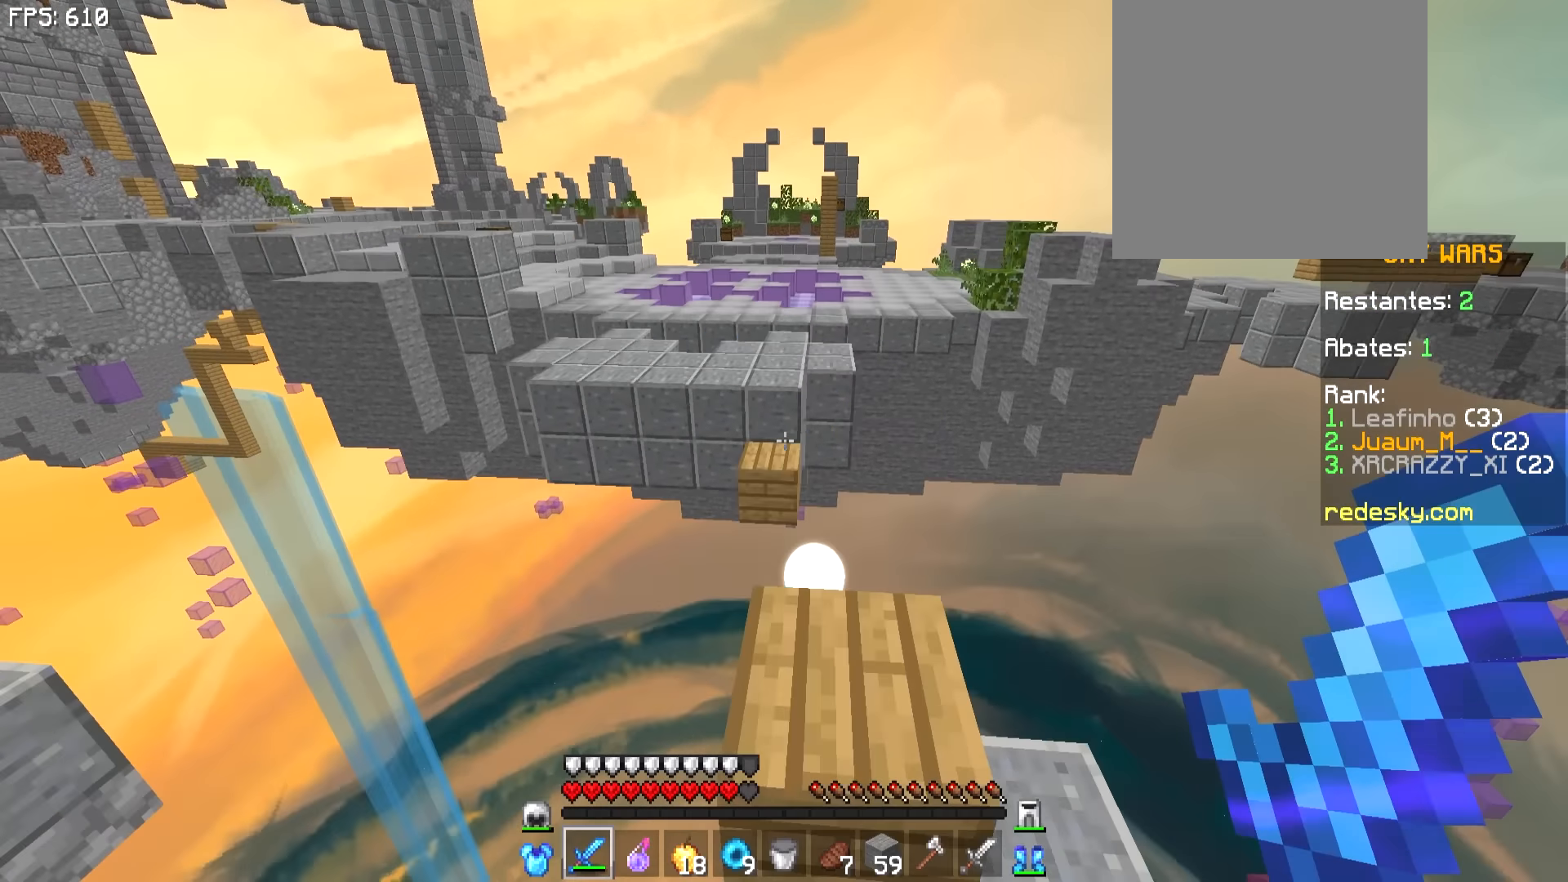
{"keys": ["w"], "mouse": [], "events": []}
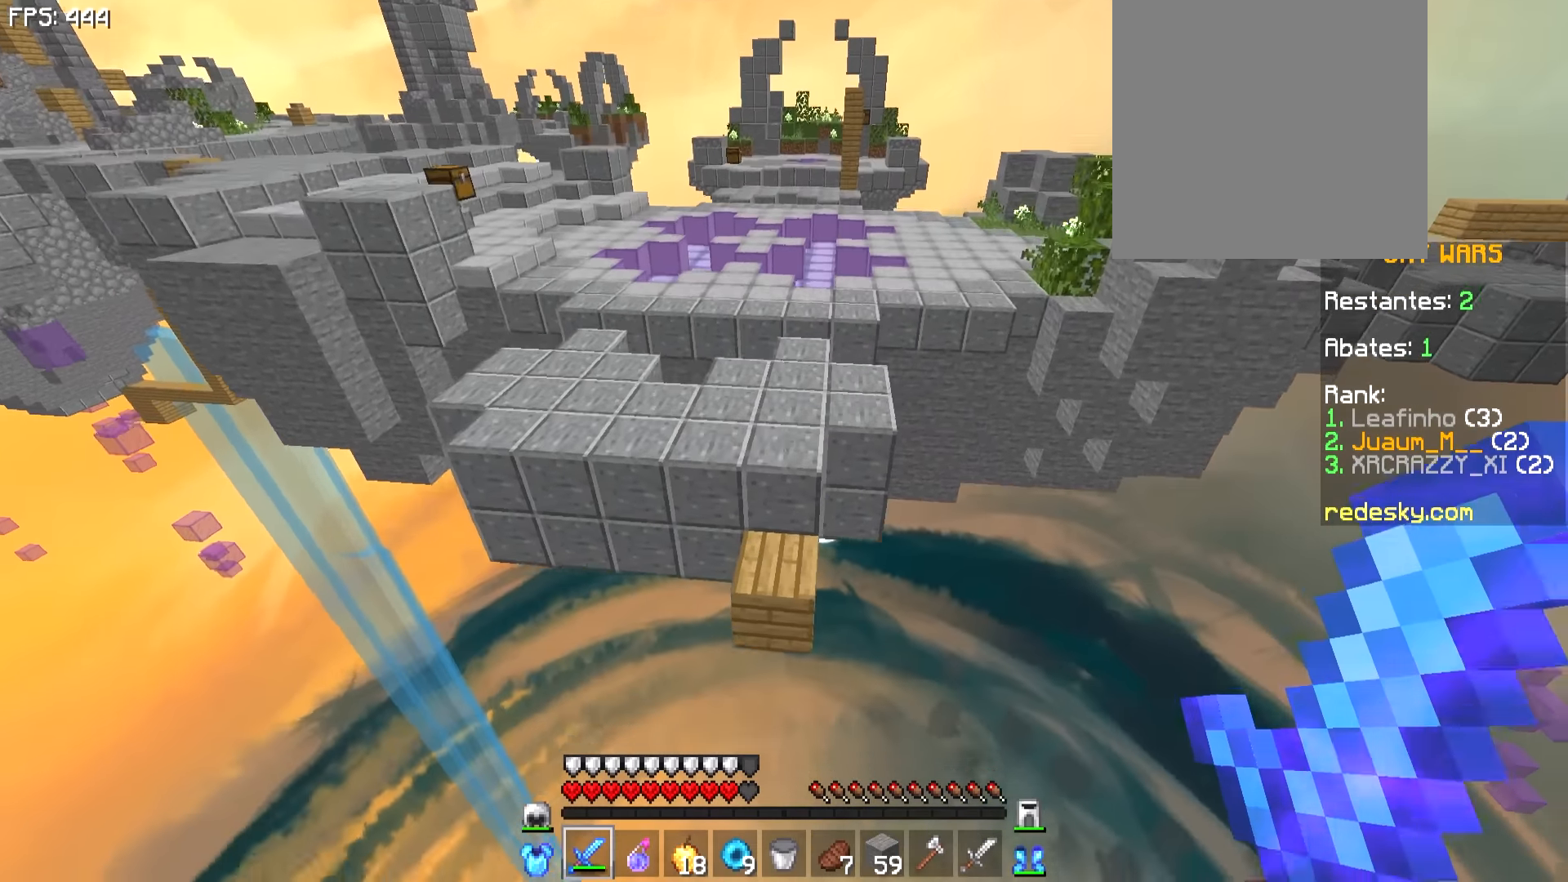
{"keys": ["w"], "mouse": [], "events": []}
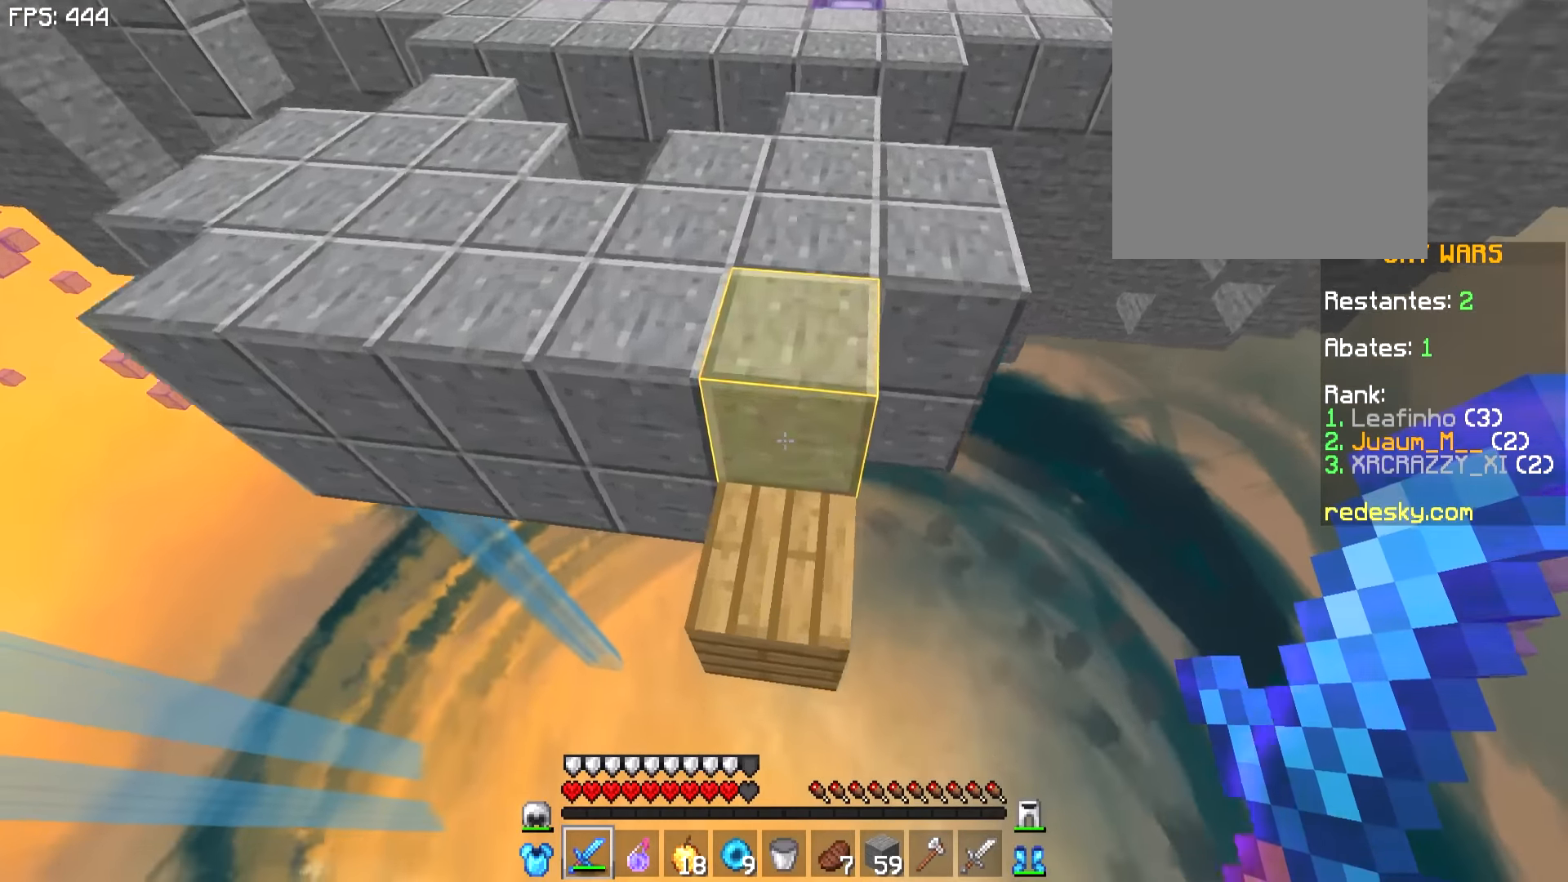
{"keys": ["w"], "mouse": [], "events": []}
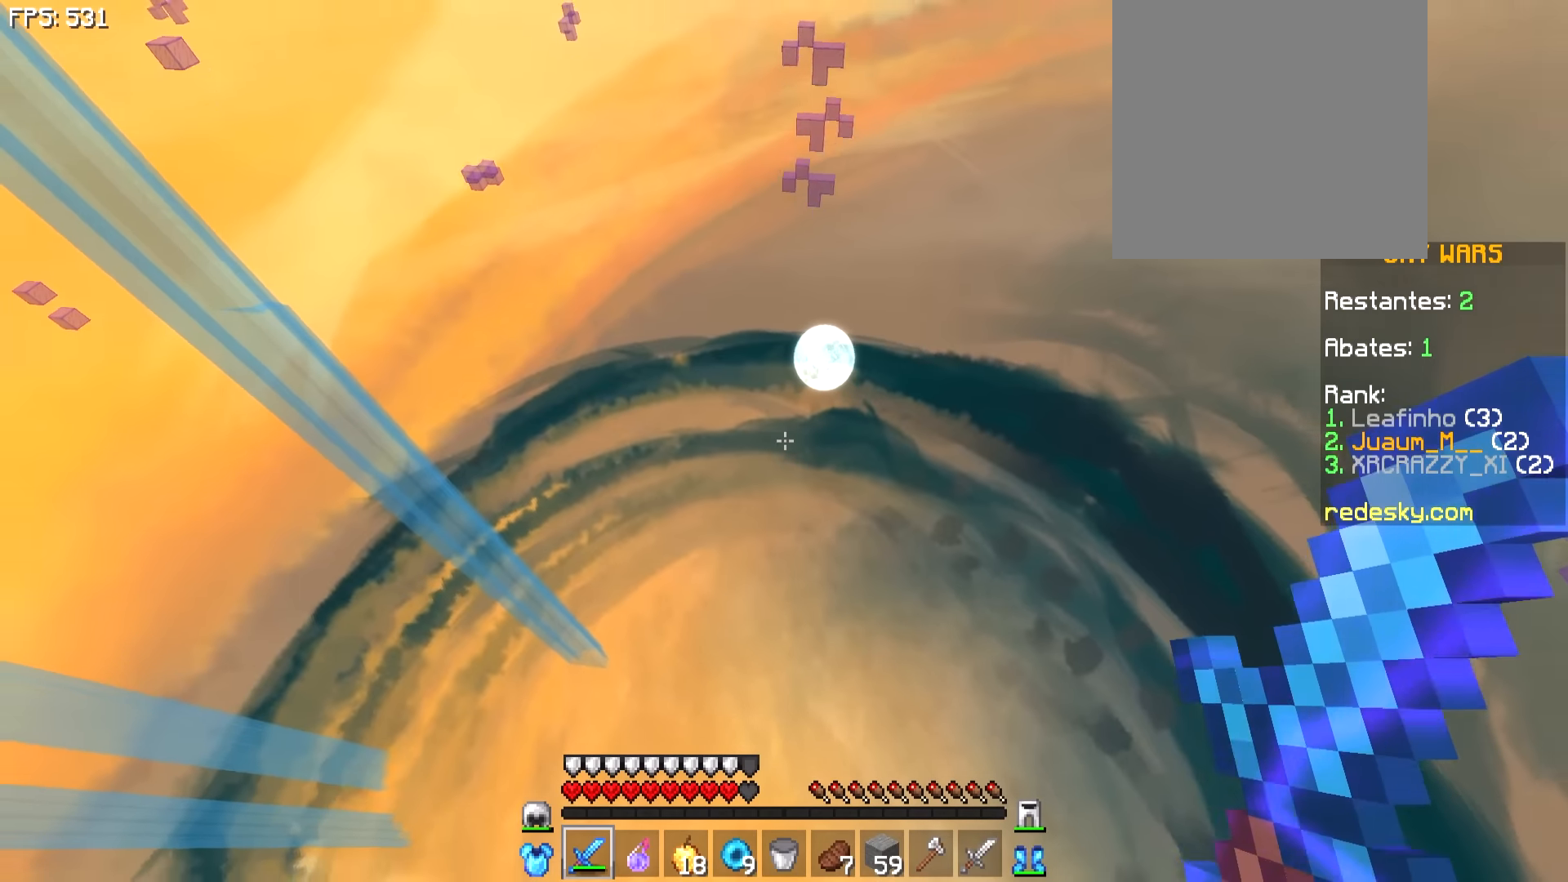
{"keys": [], "mouse": [], "events": [[316, "w", "up"]]}
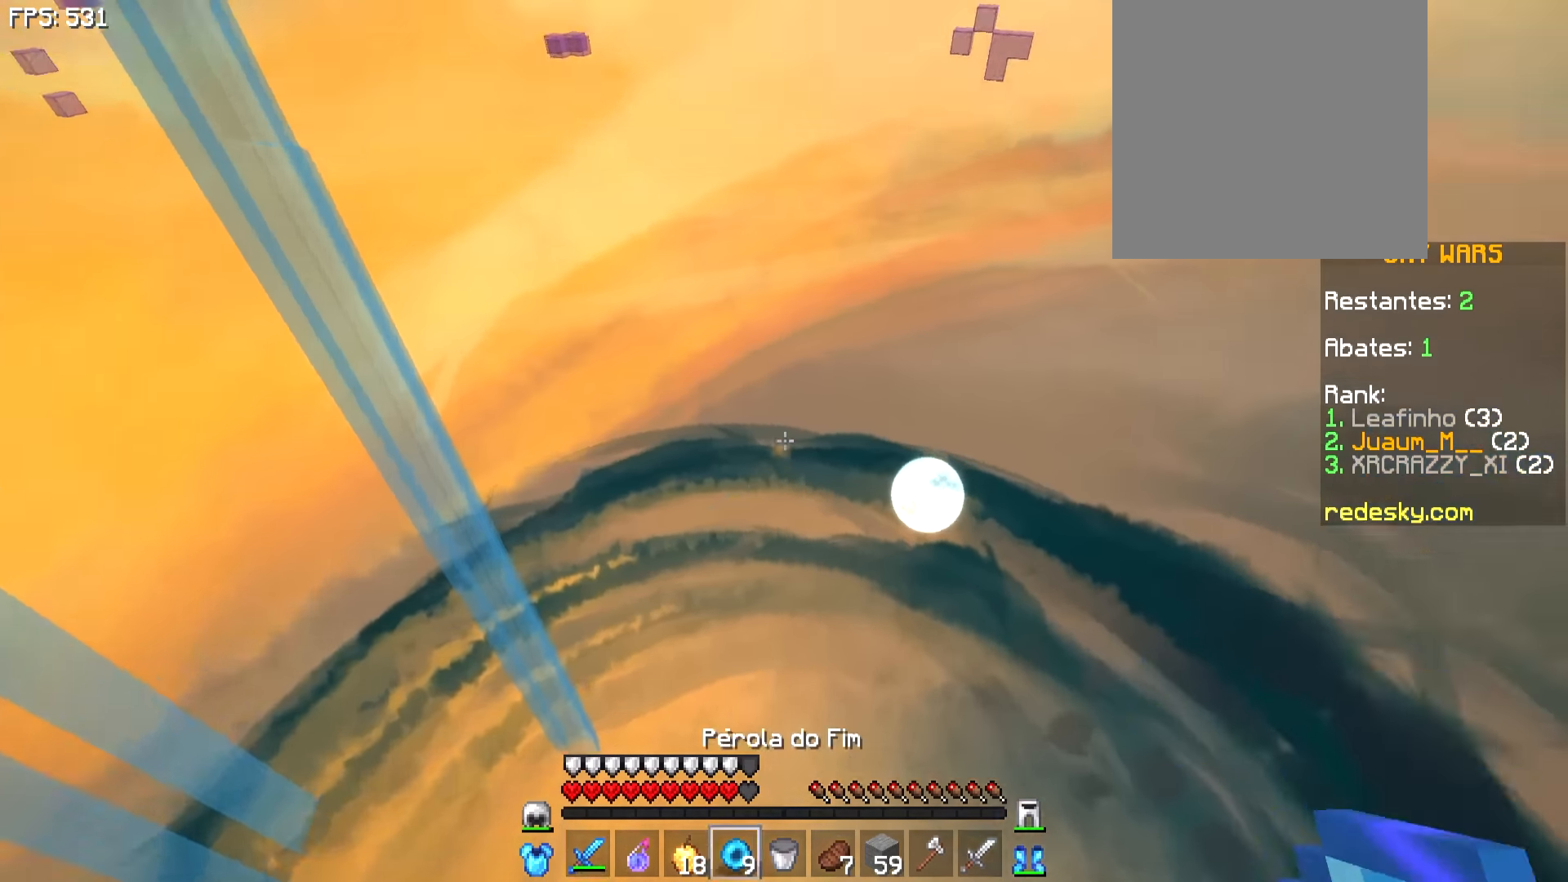
{"keys": ["a"], "mouse": [], "events": [[266, "w", "down"], [316, "a", "down"], [466, "w", "up"]]}
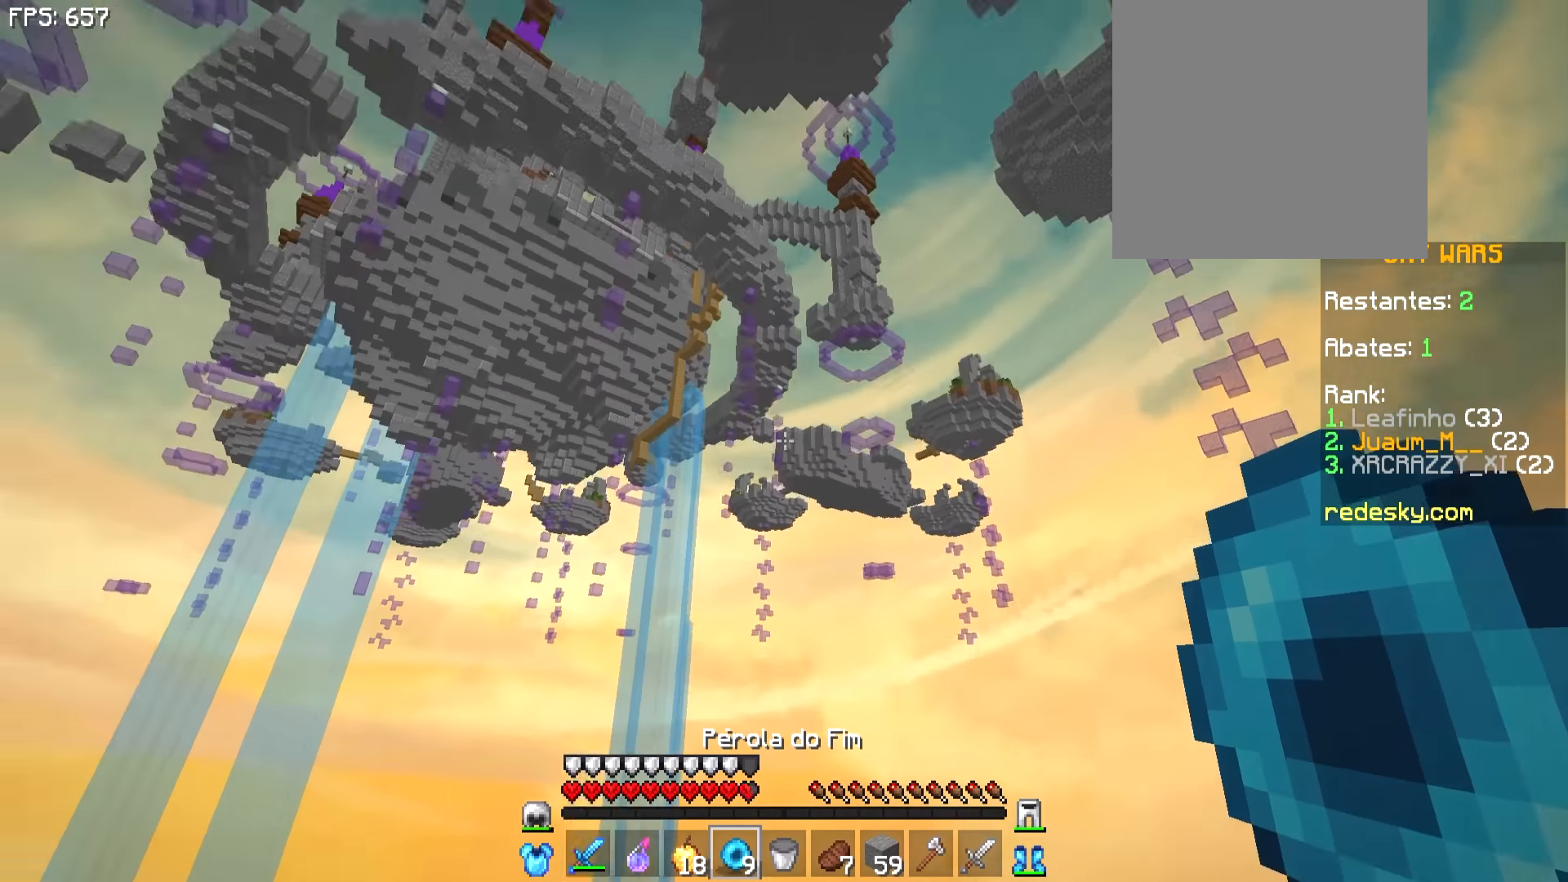
{"keys": ["a", "w"], "mouse": [], "events": [[166, "mouse_right", "down"], [216, "mouse_right", "up"], [266, "w", "down"]]}
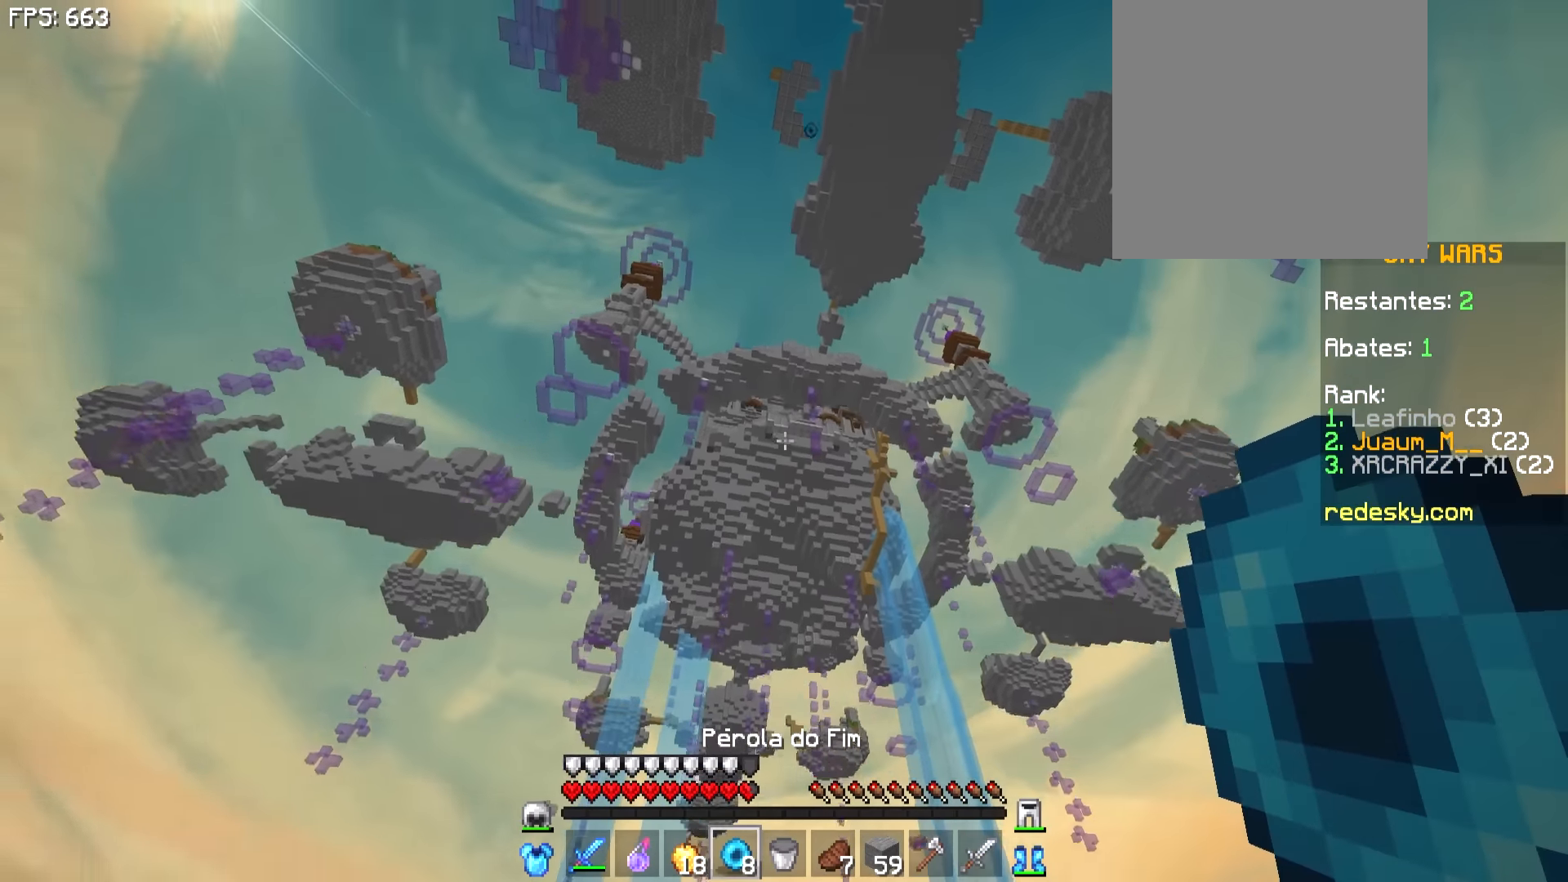
{"keys": ["w"], "mouse": [], "events": [[16, "a", "up"]]}
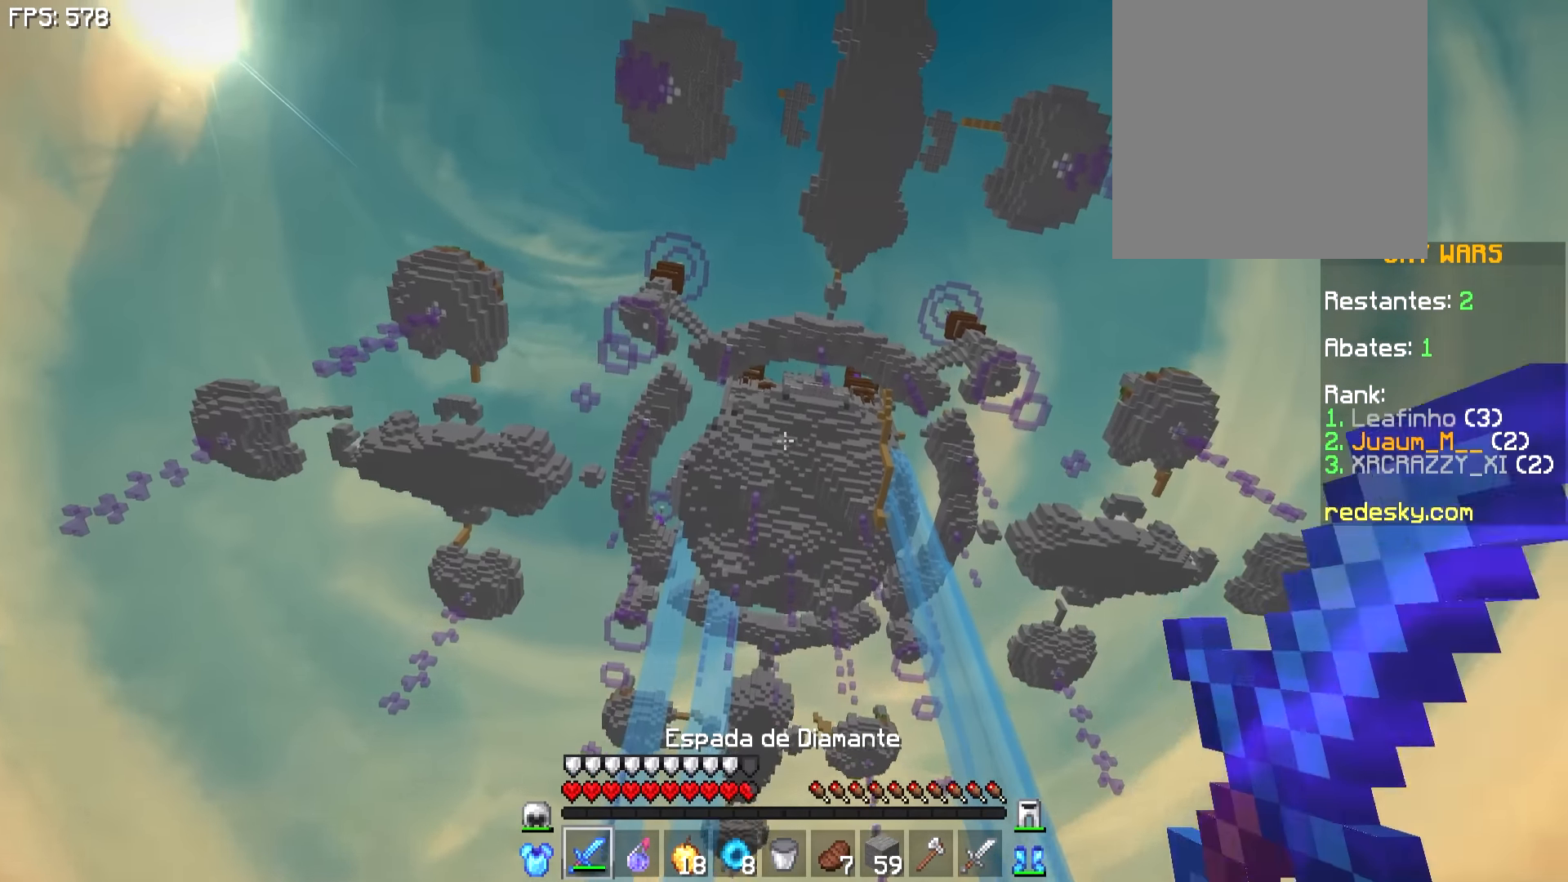
{"keys": ["w"], "mouse": [], "events": [[66, "a", "down"], [466, "a", "up"]]}
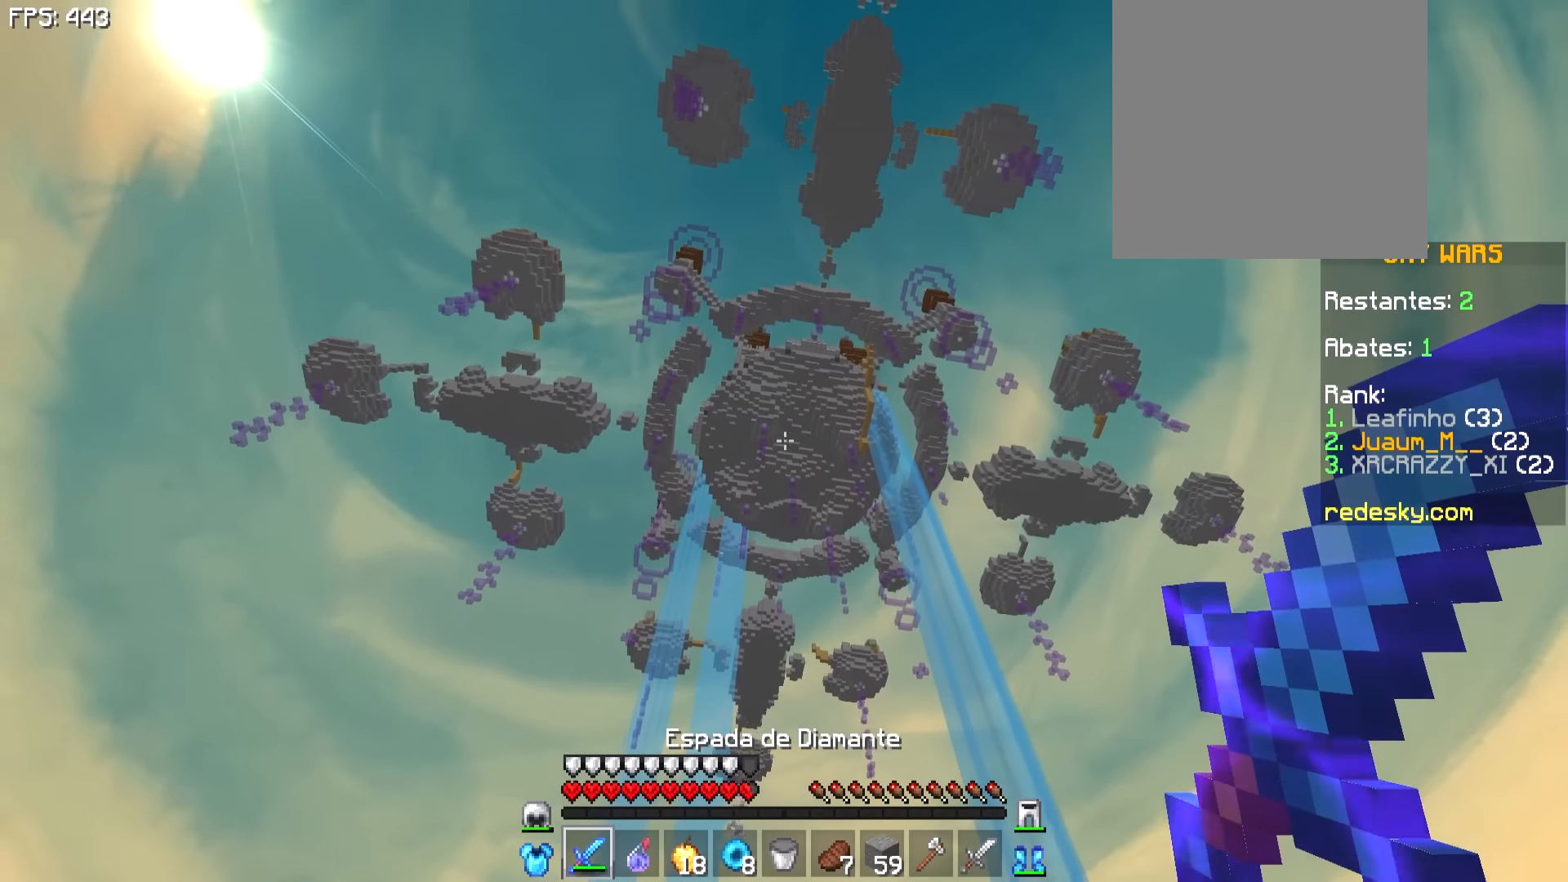
{"keys": [], "mouse": [], "events": [[33, "w", "up"]]}
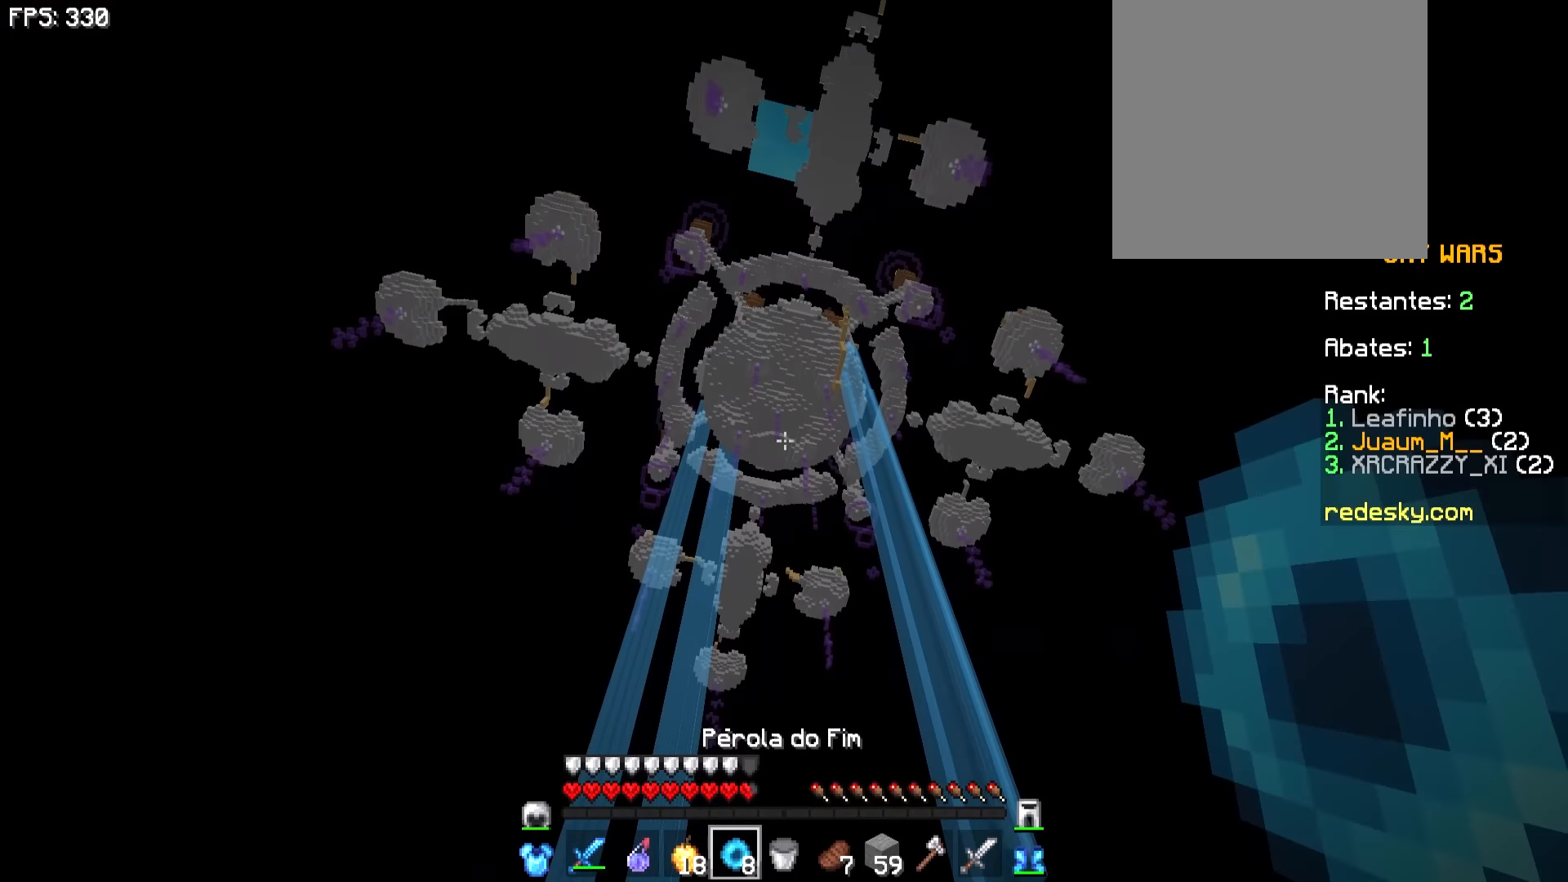
{"keys": [], "mouse": [], "events": []}
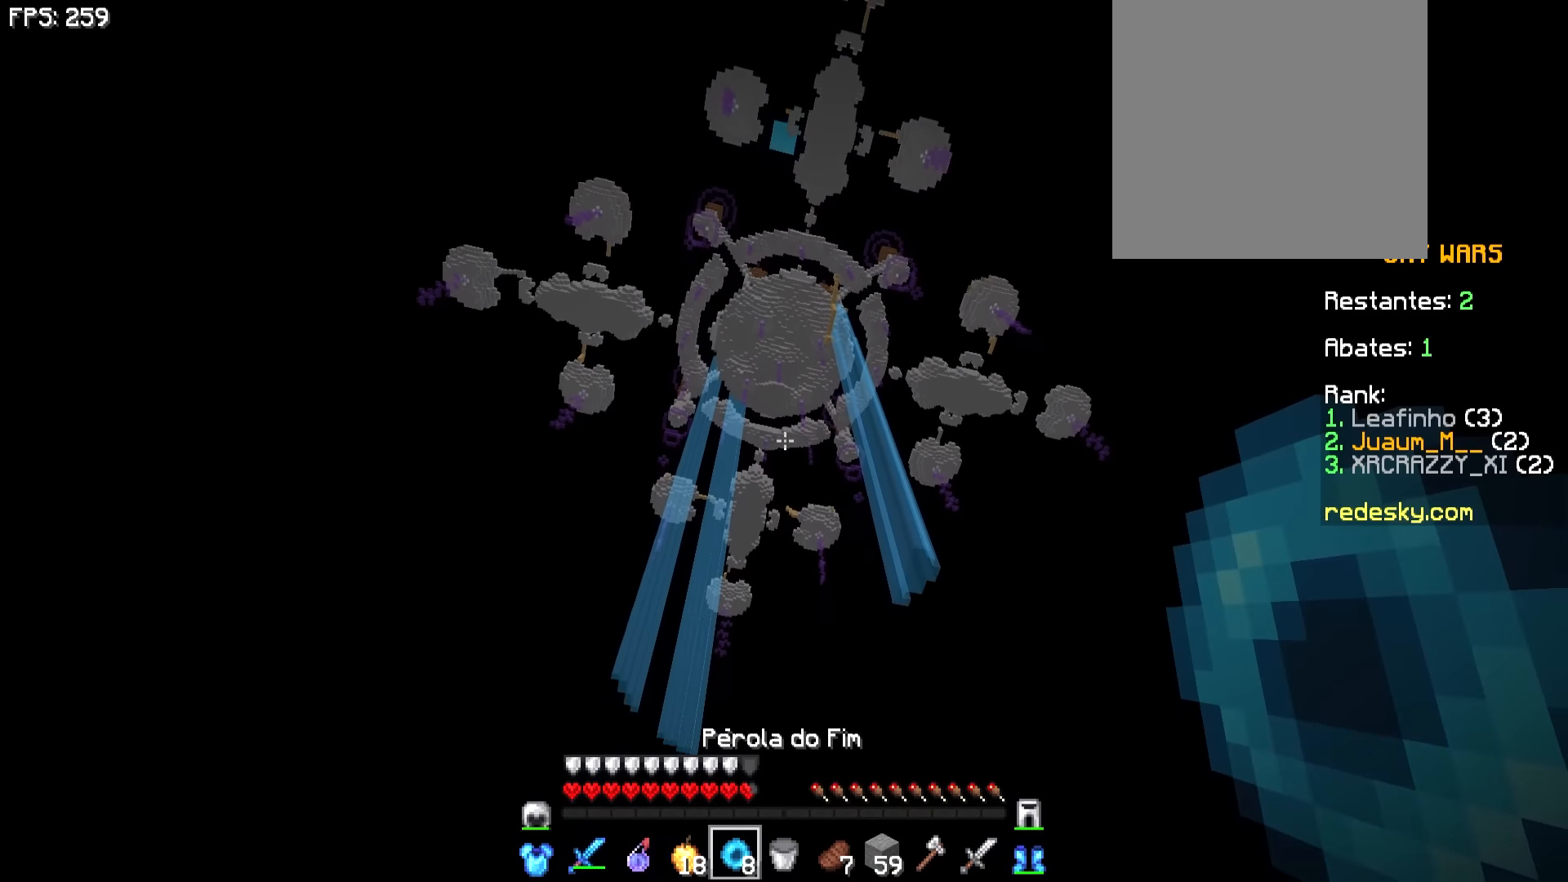
{"keys": [], "mouse": [], "events": []}
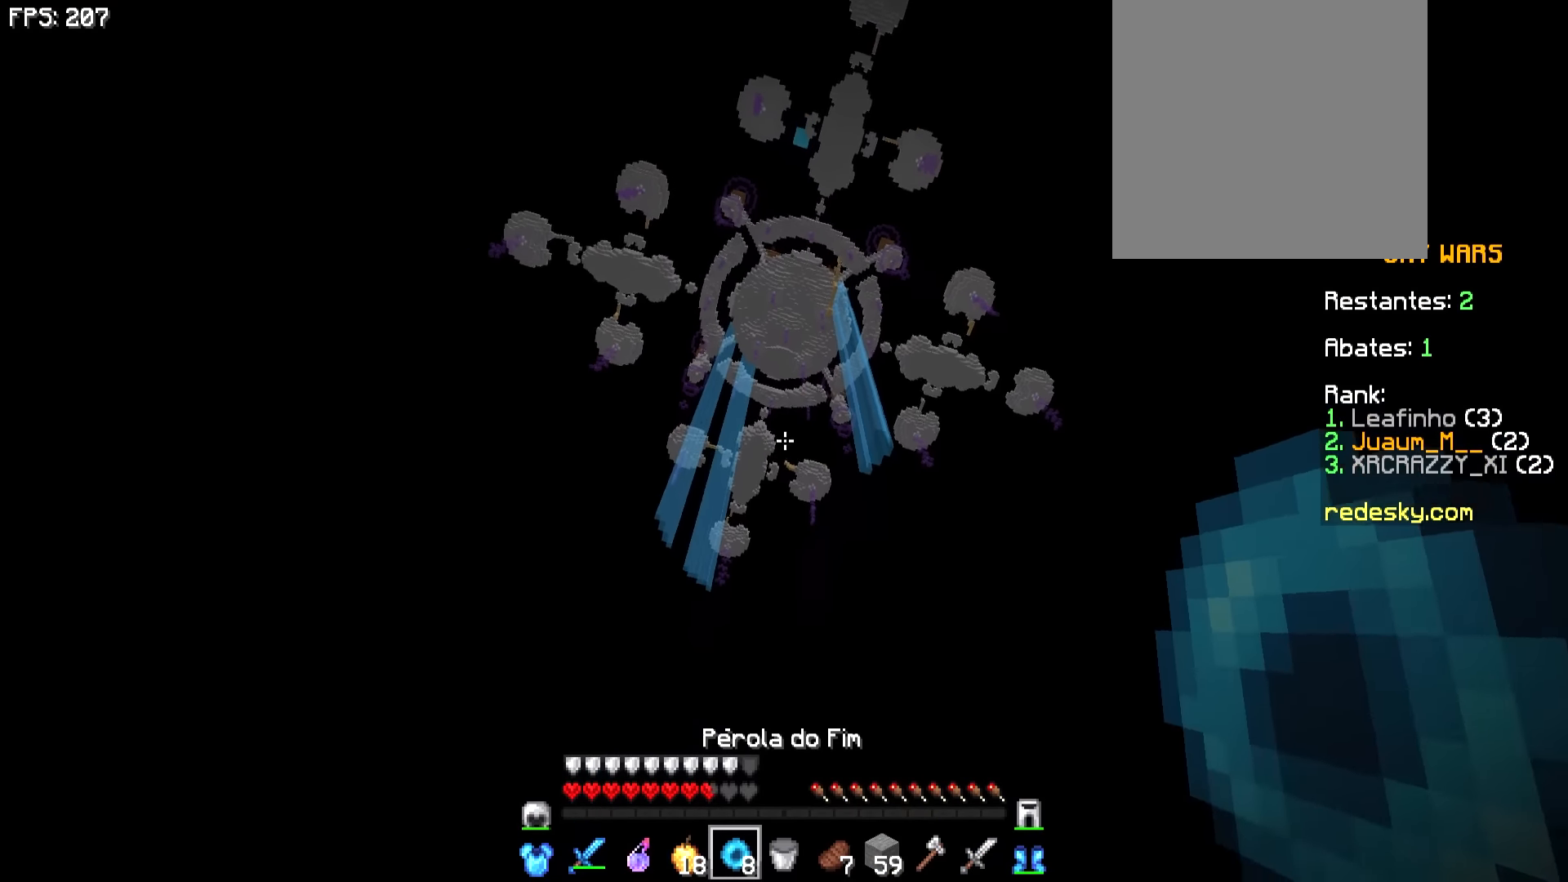
{"keys": ["d", "w"], "mouse": [], "events": [[183, "d", "down"], [283, "w", "down"]]}
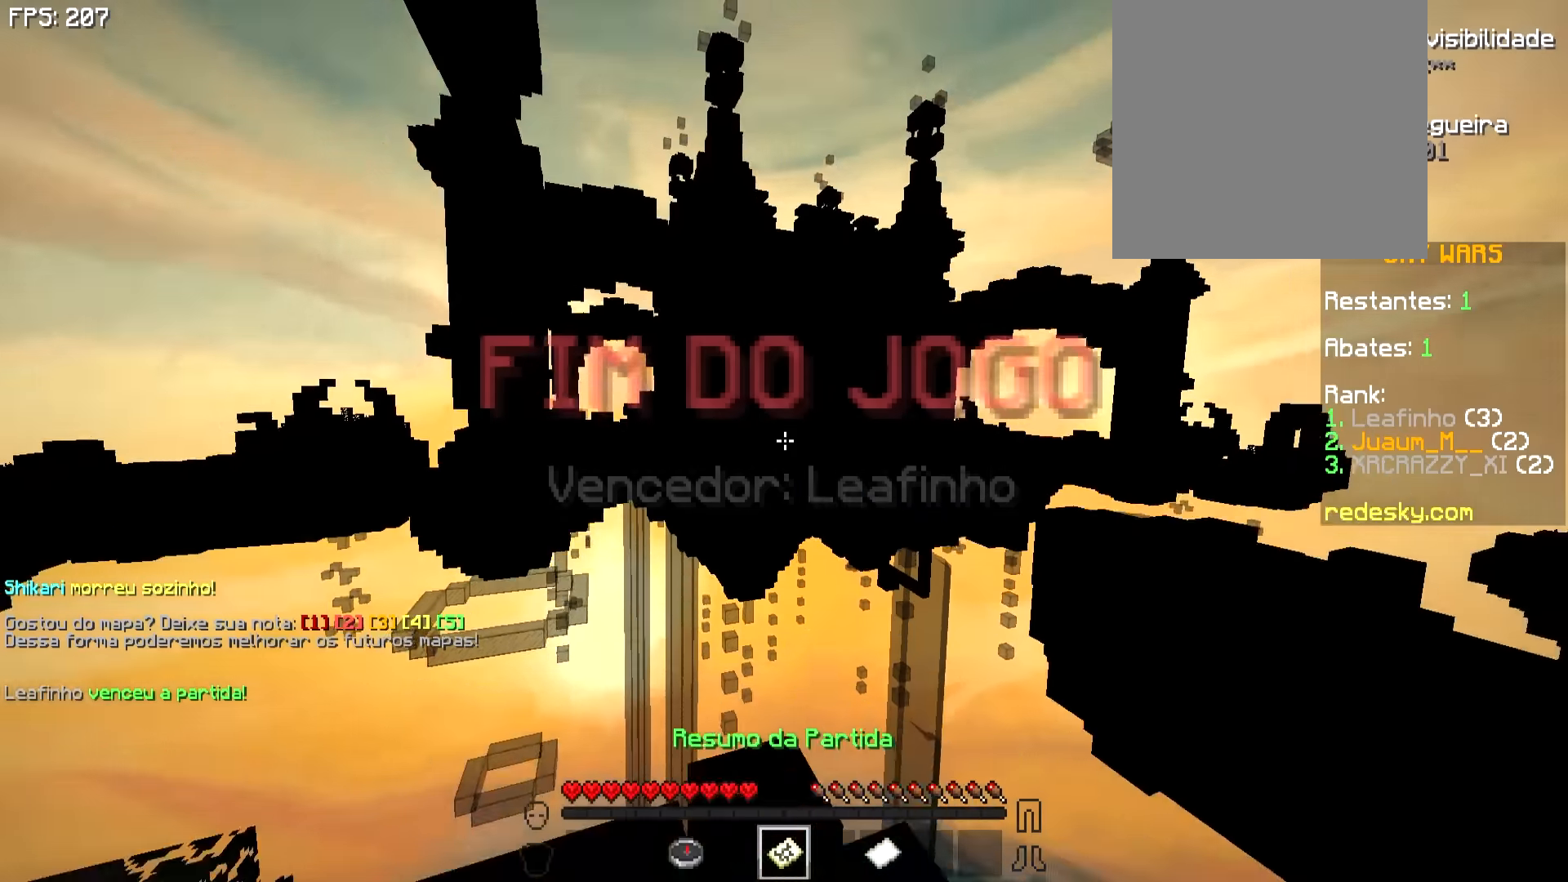
{"keys": [], "mouse": [], "events": [[267, "d", "up"], [317, "w", "up"]]}
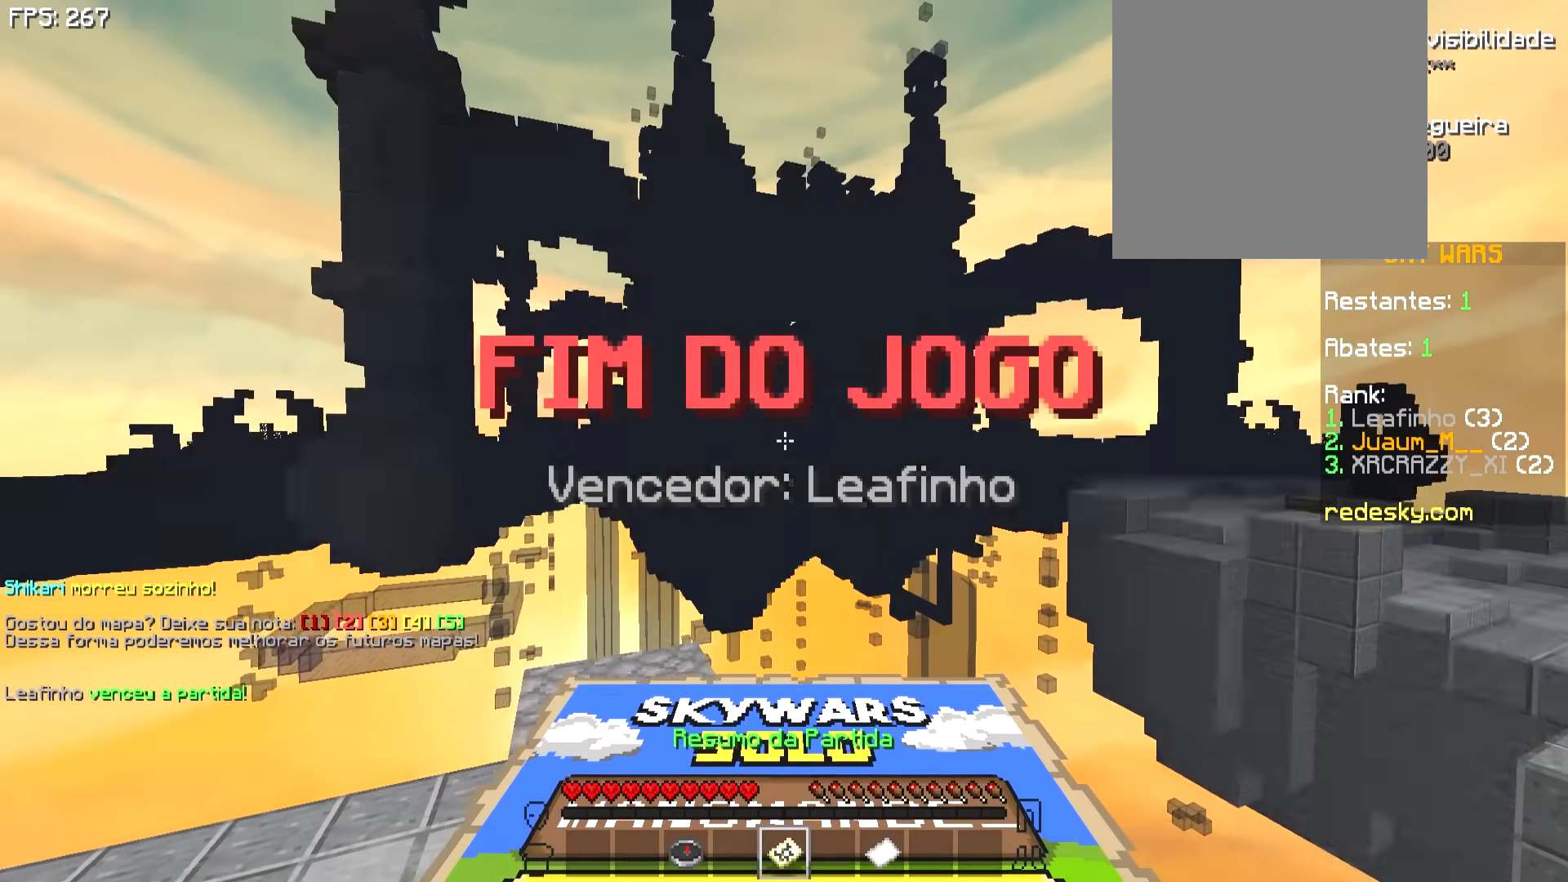
{"keys": [], "mouse": [], "events": []}
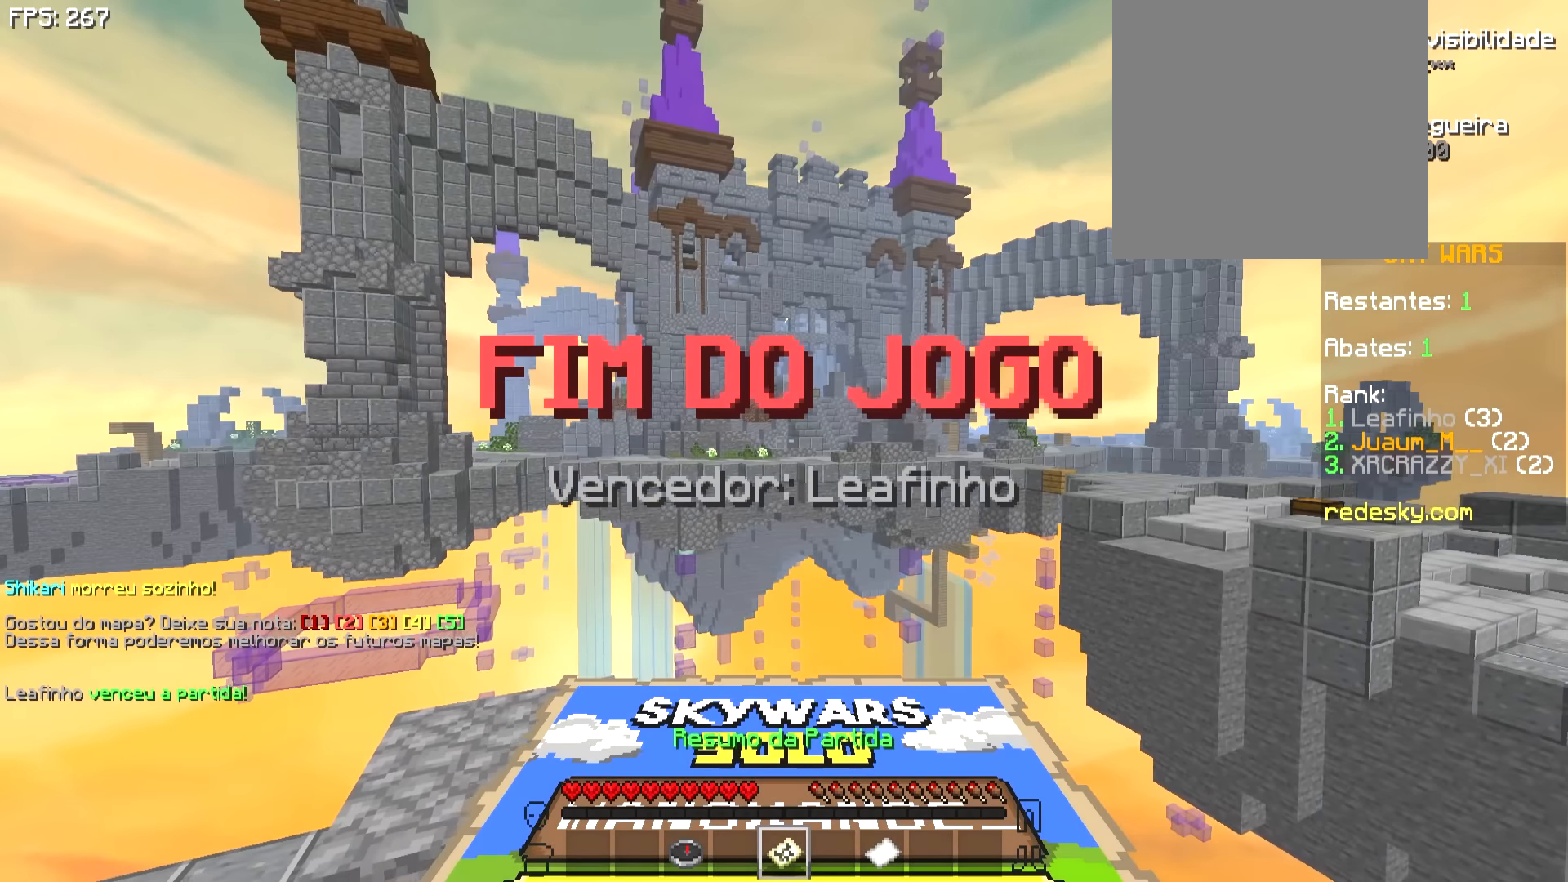
{"keys": [], "mouse": [], "events": []}
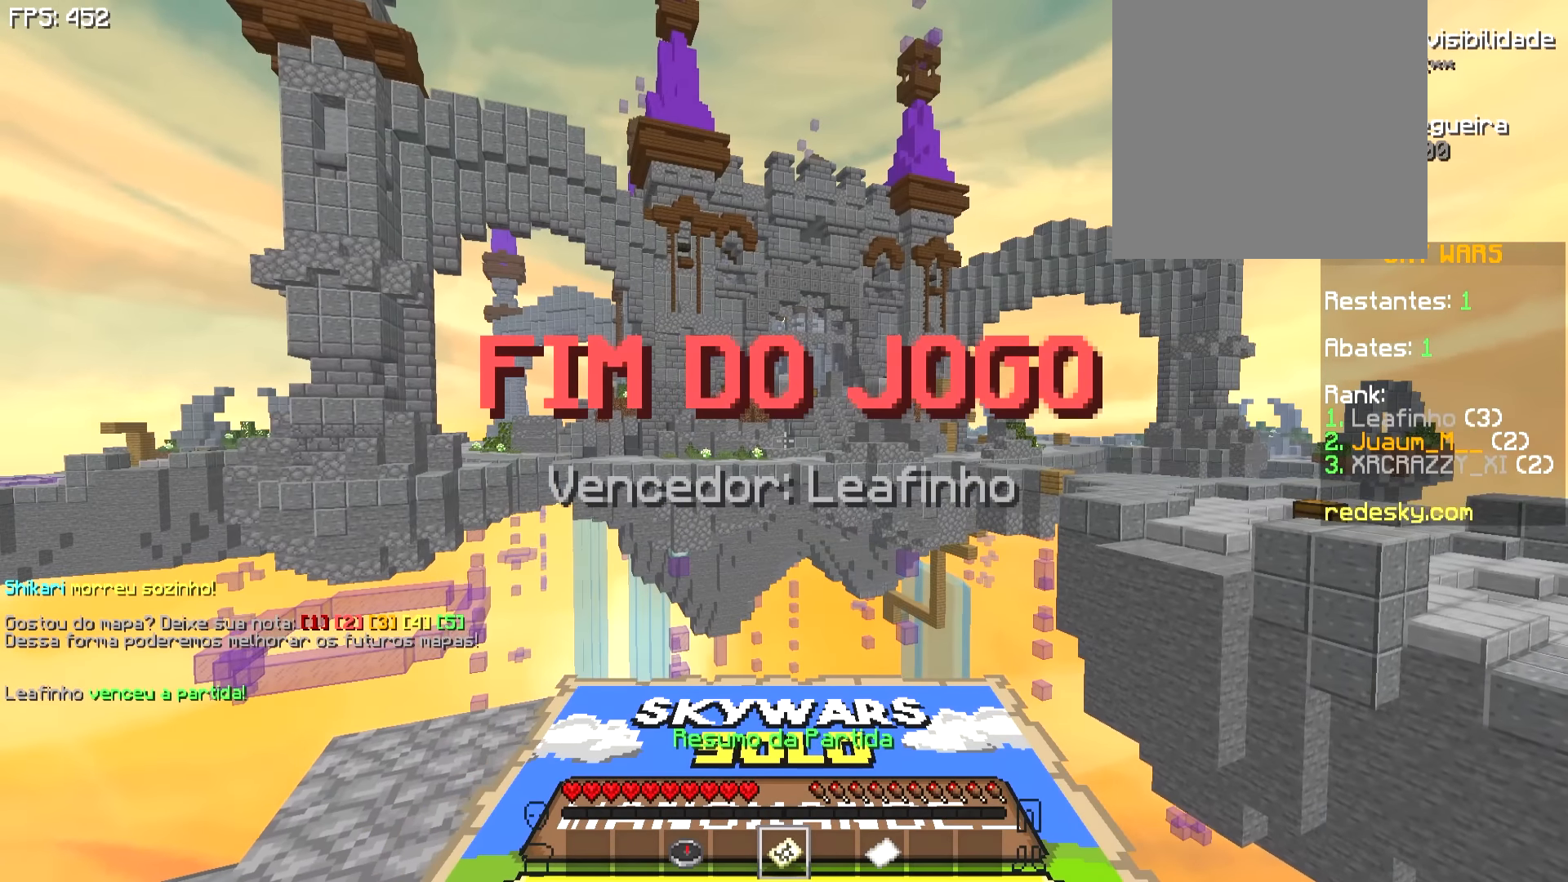
{"keys": [], "mouse": [], "events": []}
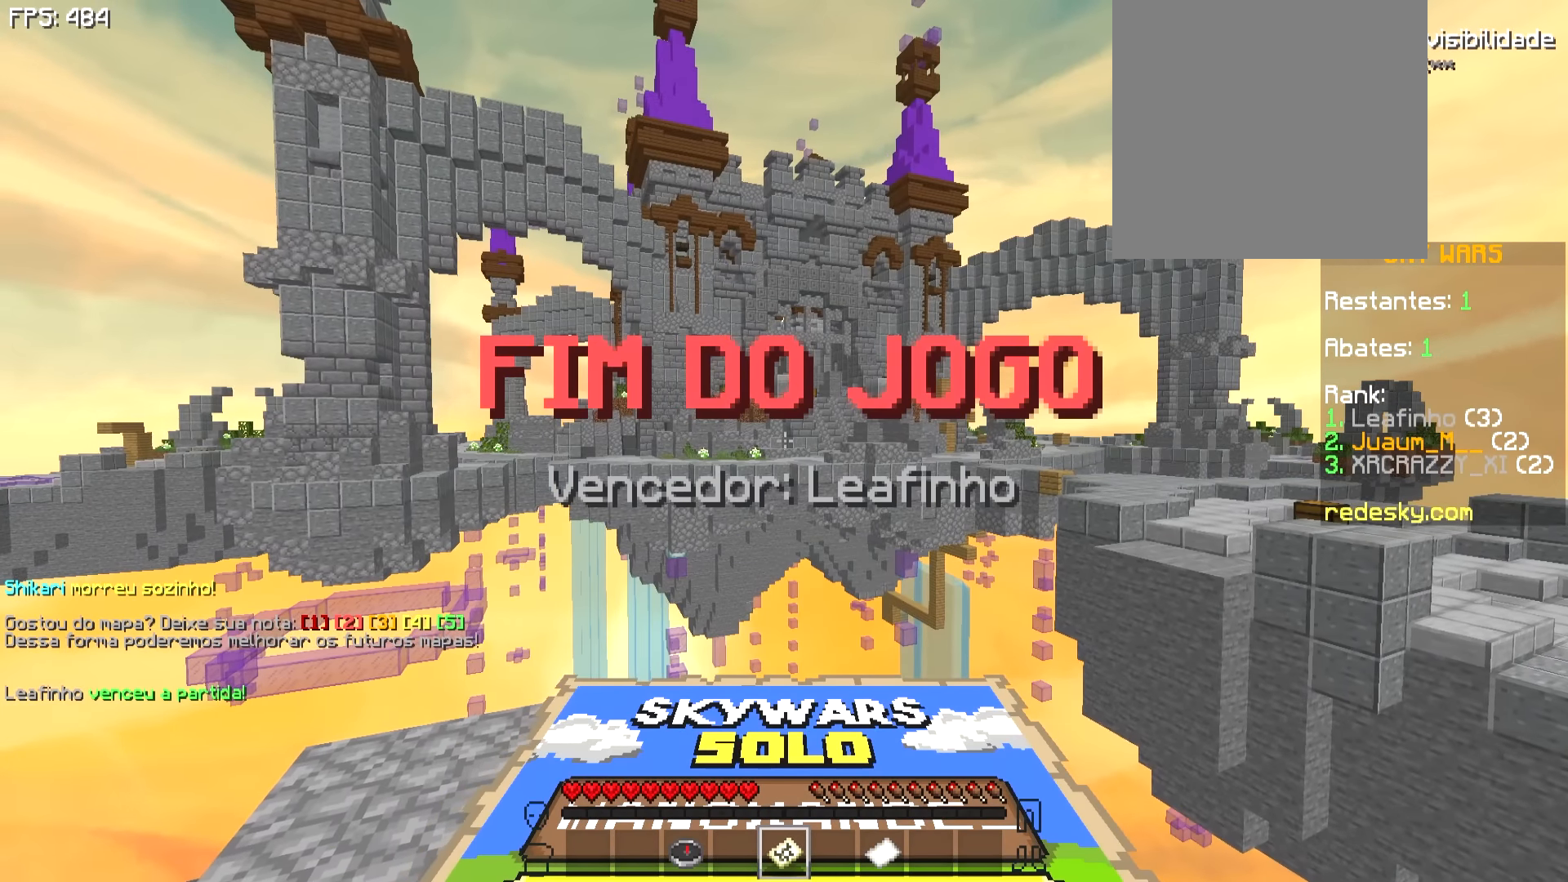
{"keys": [], "mouse": [], "events": []}
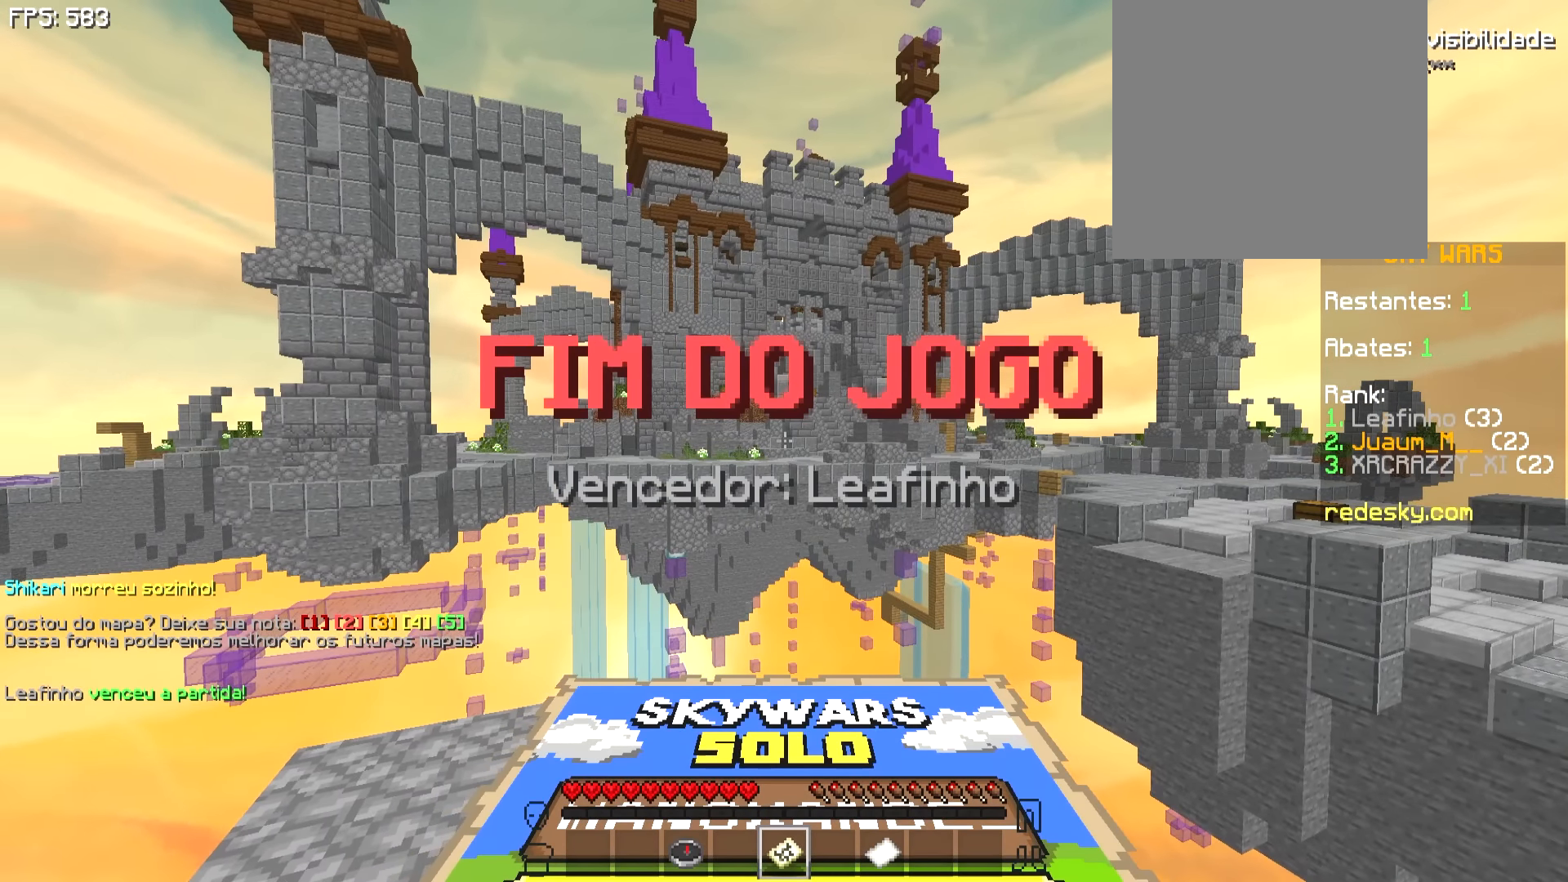
{"keys": [], "mouse": [], "events": []}
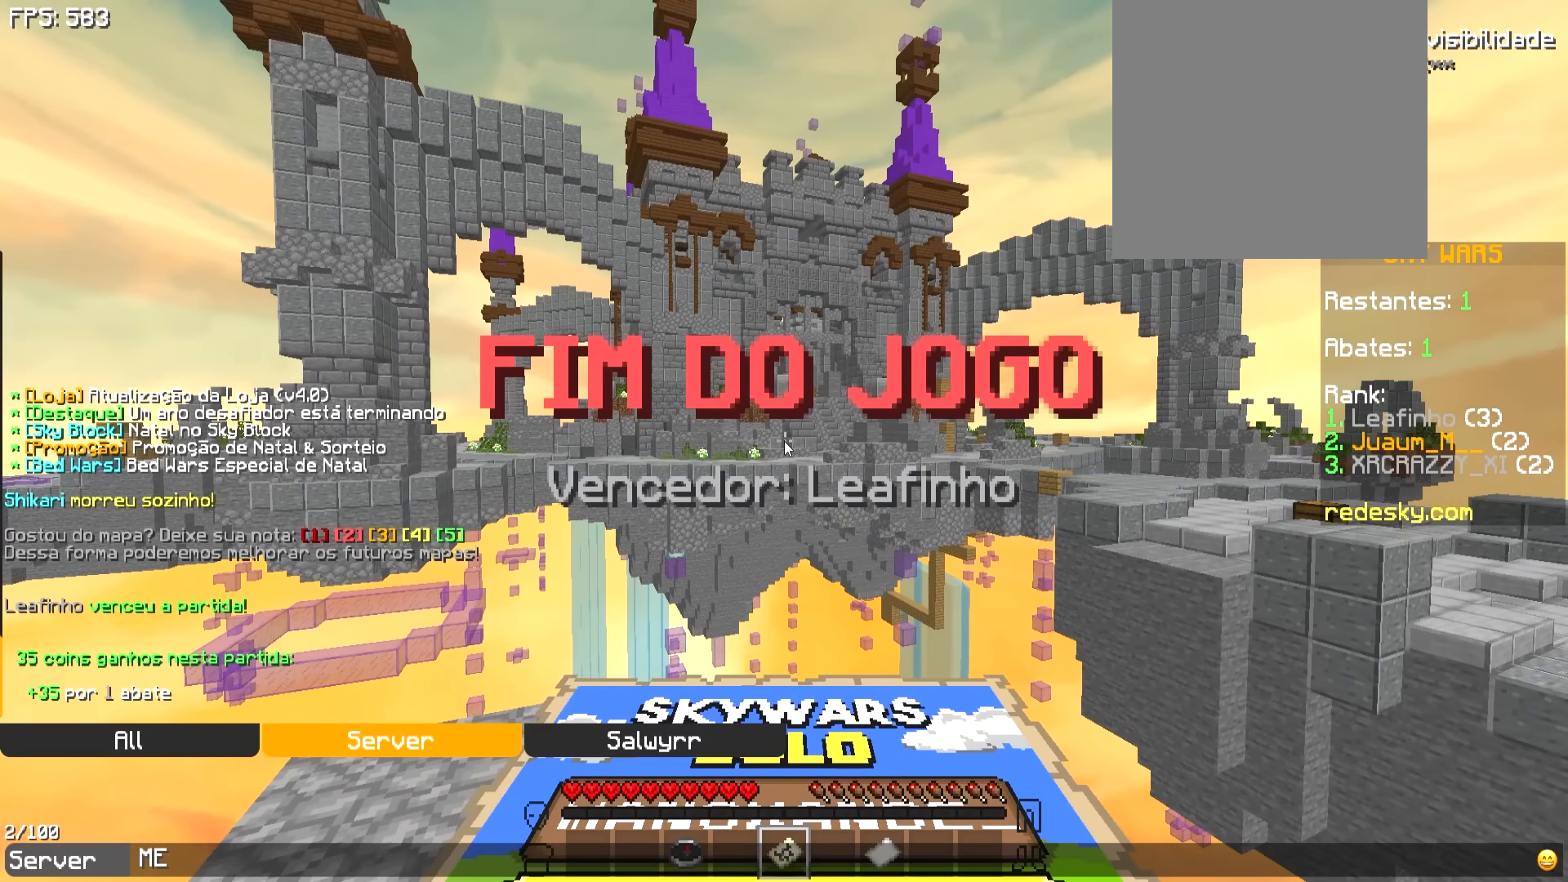
{"keys": [], "mouse": [], "events": []}
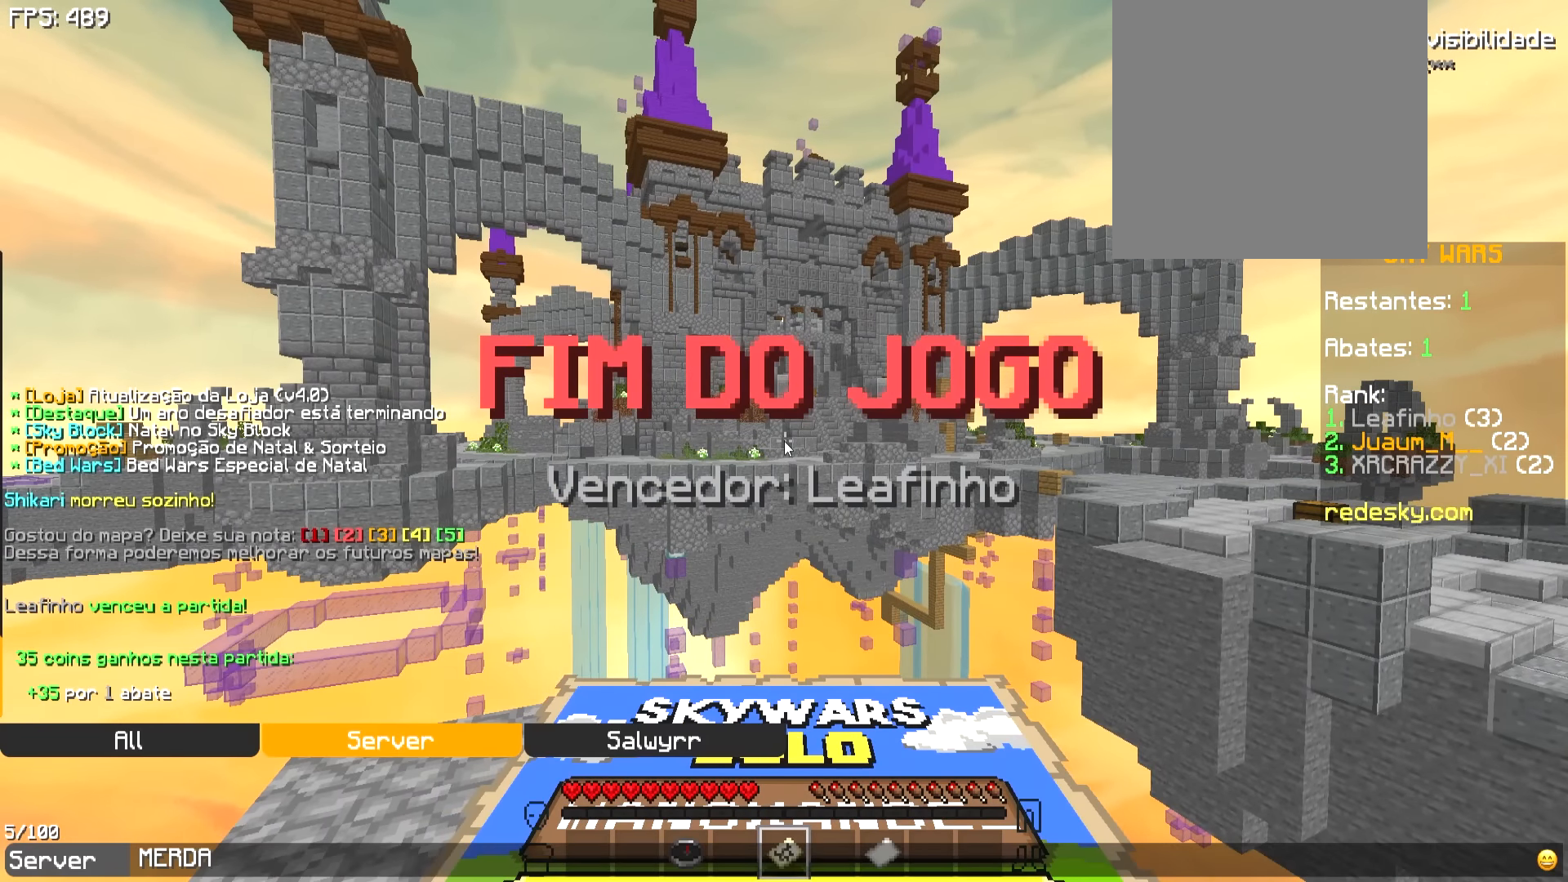
{"keys": [], "mouse": [], "events": []}